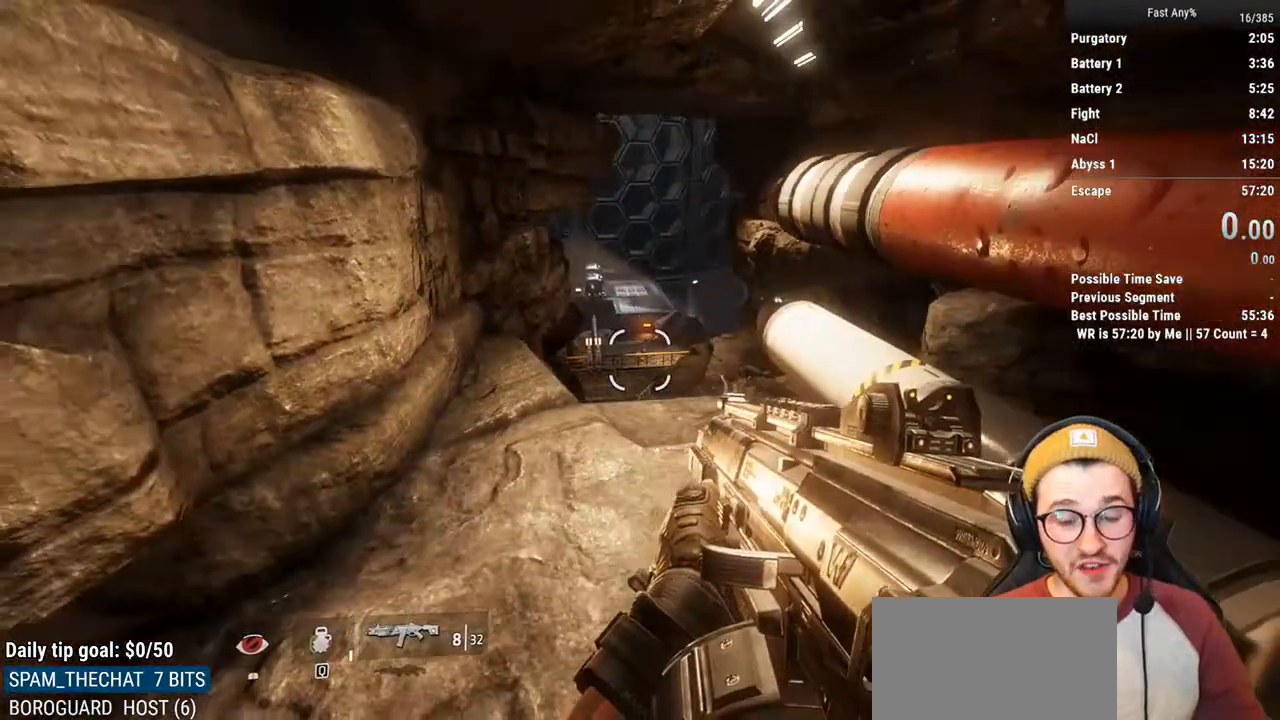
Gameplay with keyboard and mouse; each line is a JSON object with the keys and mouse buttons held at the frame after it. "events" lists presses ("down") and releases ("up") of "1", "2", "3", "4", "5", "a", "alt", "c", "ctrl", "d", "e", "f", "q", "r", "s", "shift", "space", "tab", "v", "w", "x", "z", "mouse_left", "mouse_middle", "mouse_right", "mouse_mb4", "mouse_mb5", "mouse_wheel_up" and "mouse_wheel_down" between this image and that frame as [ms after this image, input, new state], when the widget could be followed in between. "mouse_left", "mouse_middle", "mouse_right", "mouse_mb4", "mouse_mb5", "mouse_wheel_up", "mouse_wheel_down" = the "left", "middle", "right", "mb4", "mb5", "wheel_up", "wheel_down" buttons of the "mouse" list. No other keys are recorded. Not read: mouse_move.
{"keys": ["w"], "mouse": [], "events": [[17, "w", "down"], [67, "shift", "down"], [270, "shift", "up"]]}
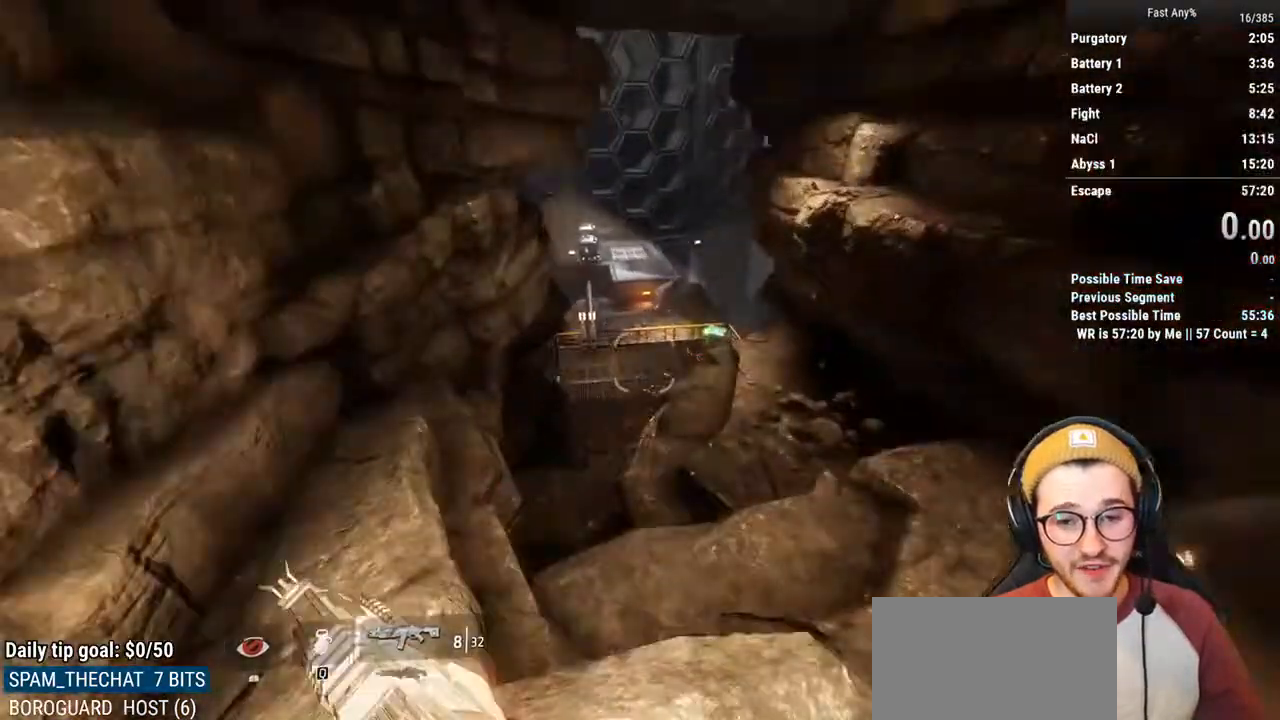
{"keys": [], "mouse": [], "events": [[67, "w", "up"], [270, "a", "down"], [422, "a", "up"]]}
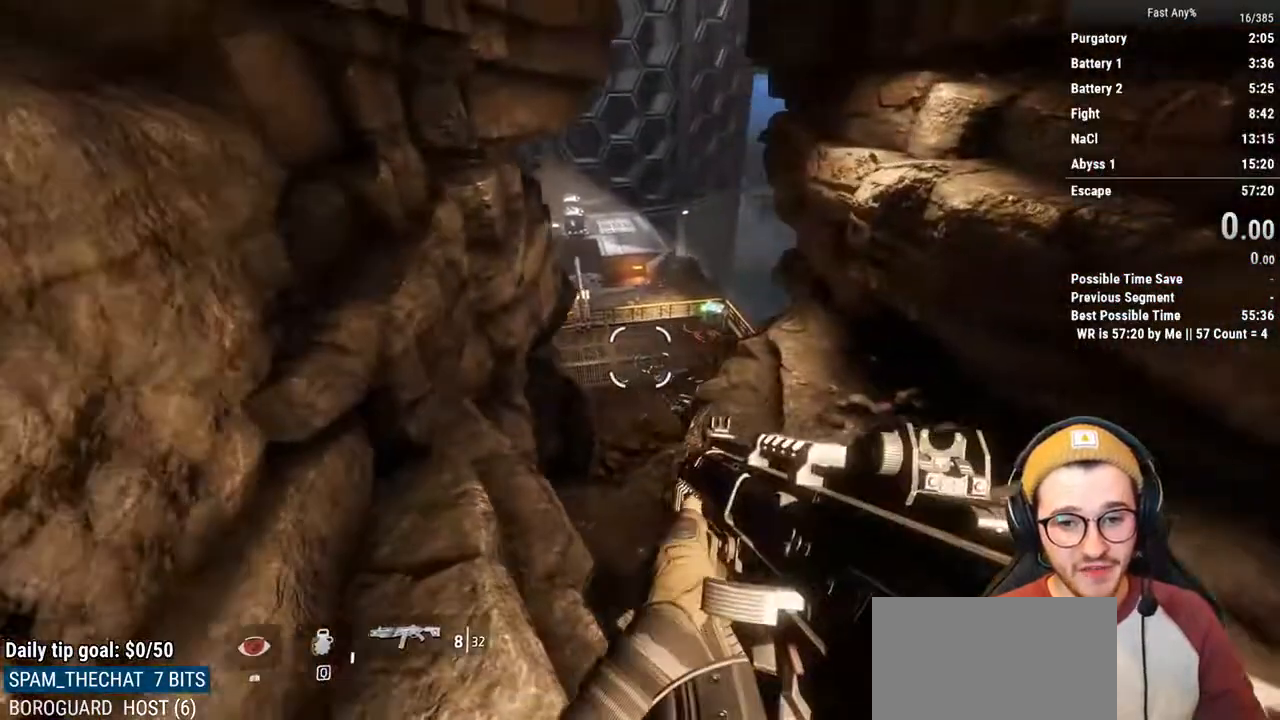
{"keys": [], "mouse": [], "events": []}
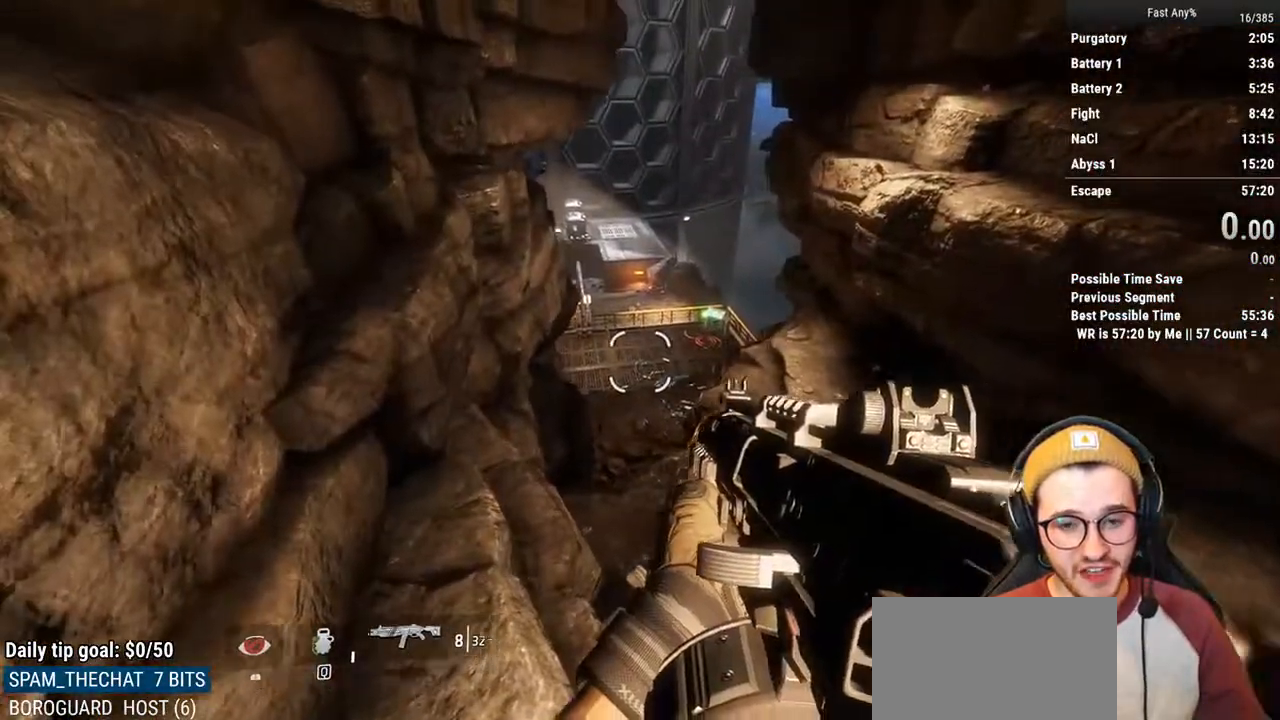
{"keys": ["d"], "mouse": [], "events": [[440, "d", "down"]]}
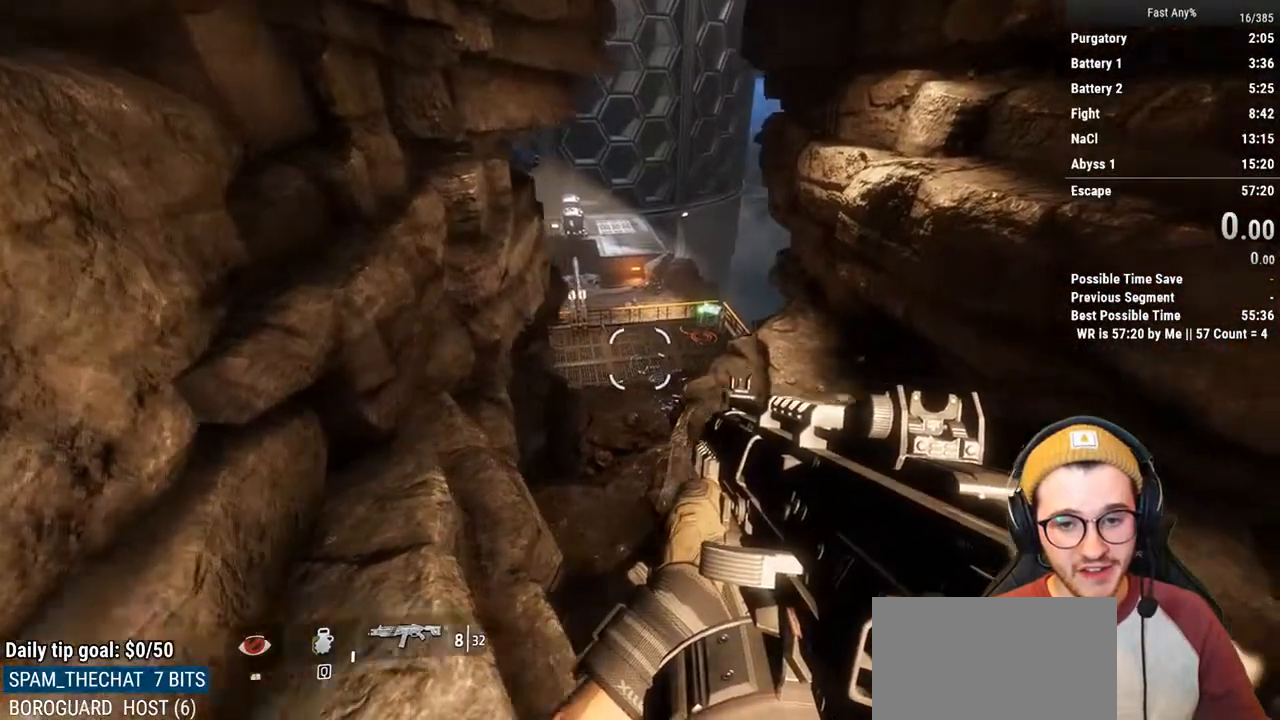
{"keys": ["s"], "mouse": [], "events": [[152, "s", "down"], [186, "d", "up"]]}
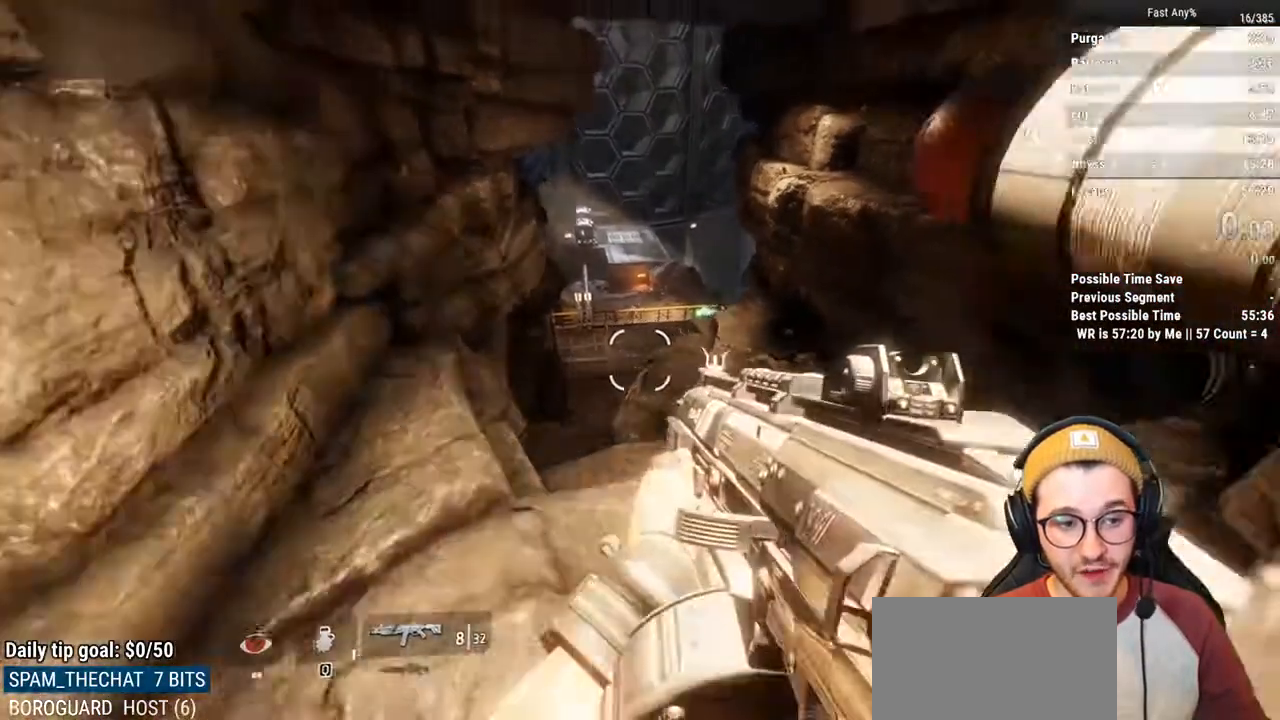
{"keys": ["s"], "mouse": [], "events": []}
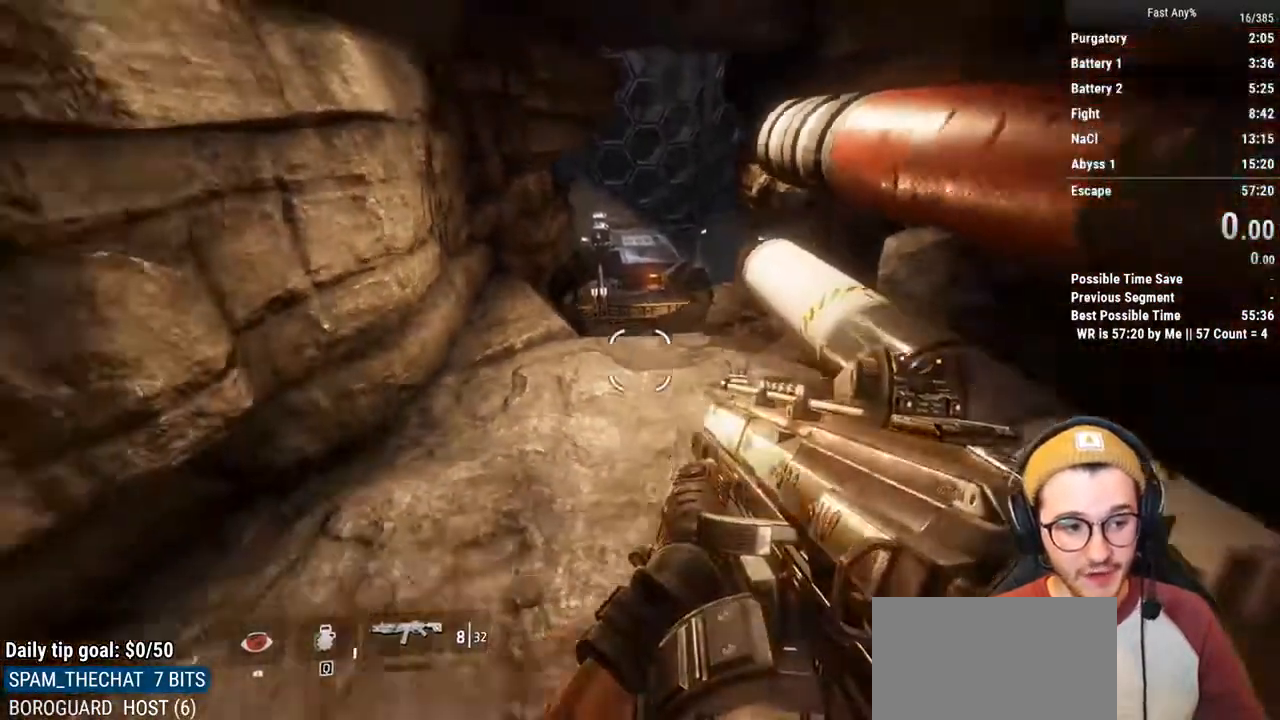
{"keys": [], "mouse": [], "events": [[389, "s", "up"]]}
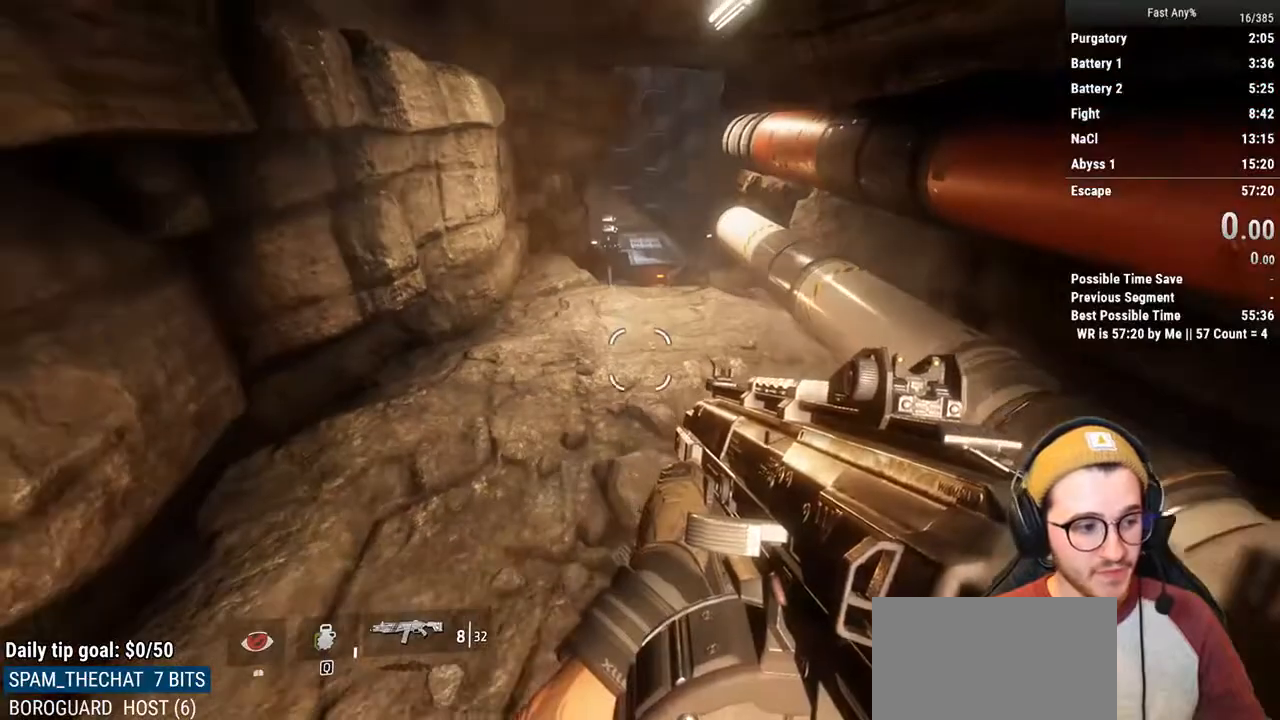
{"keys": [], "mouse": [], "events": []}
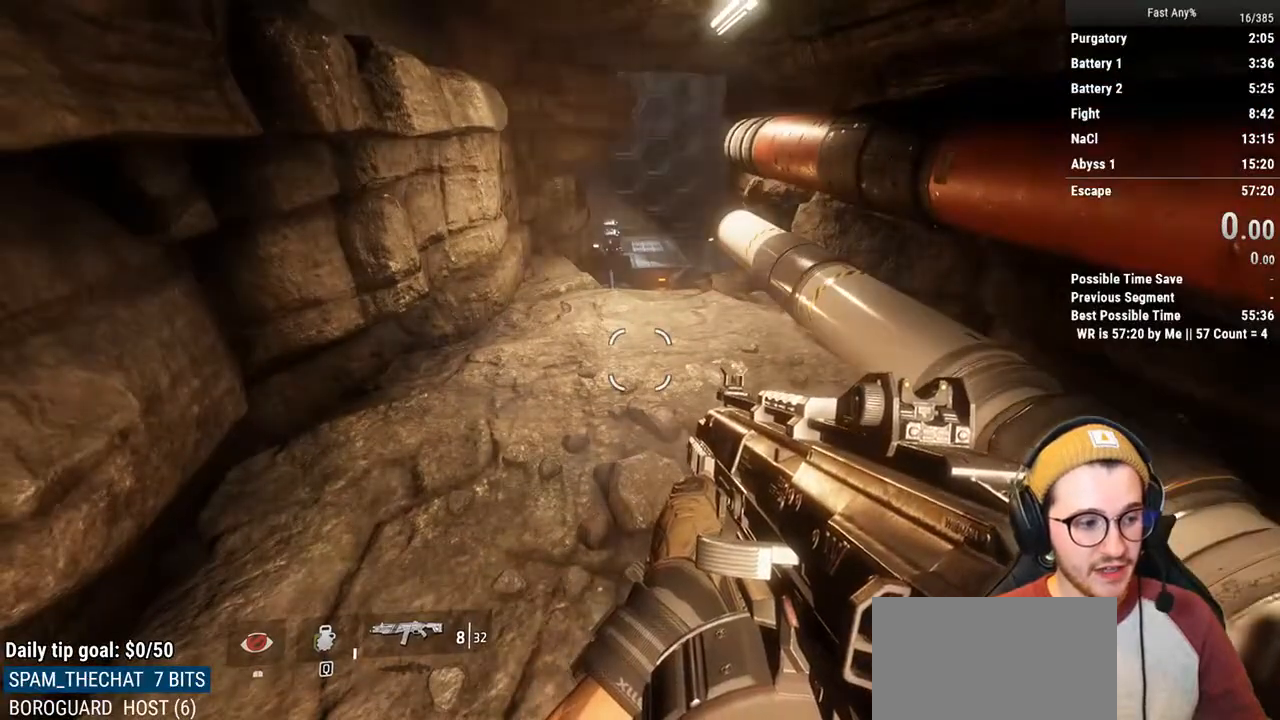
{"keys": [], "mouse": [], "events": []}
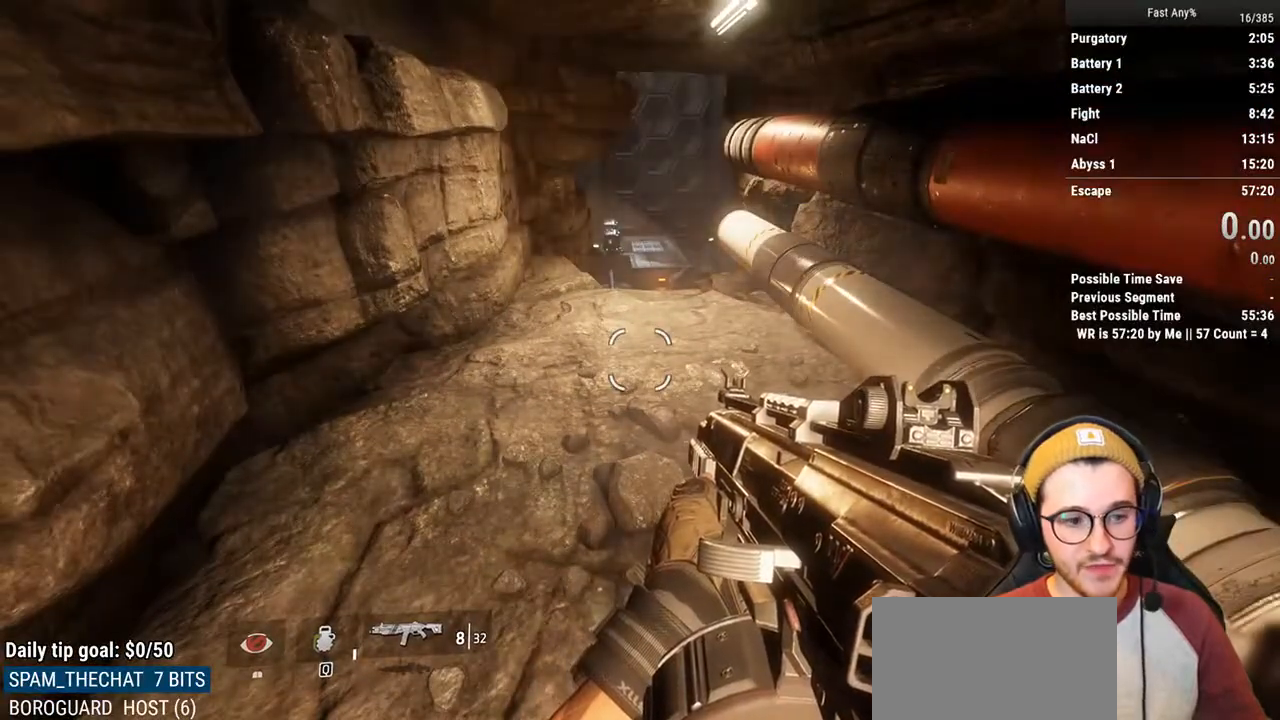
{"keys": [], "mouse": [], "events": []}
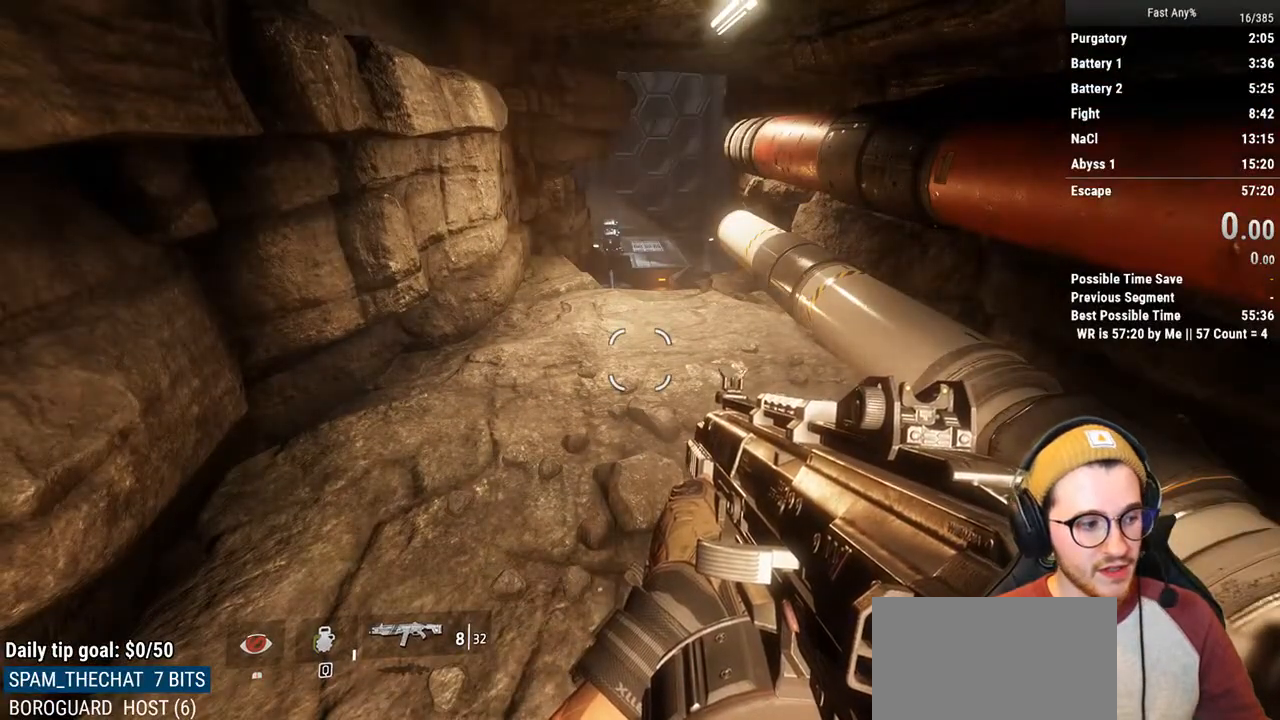
{"keys": [], "mouse": [], "events": []}
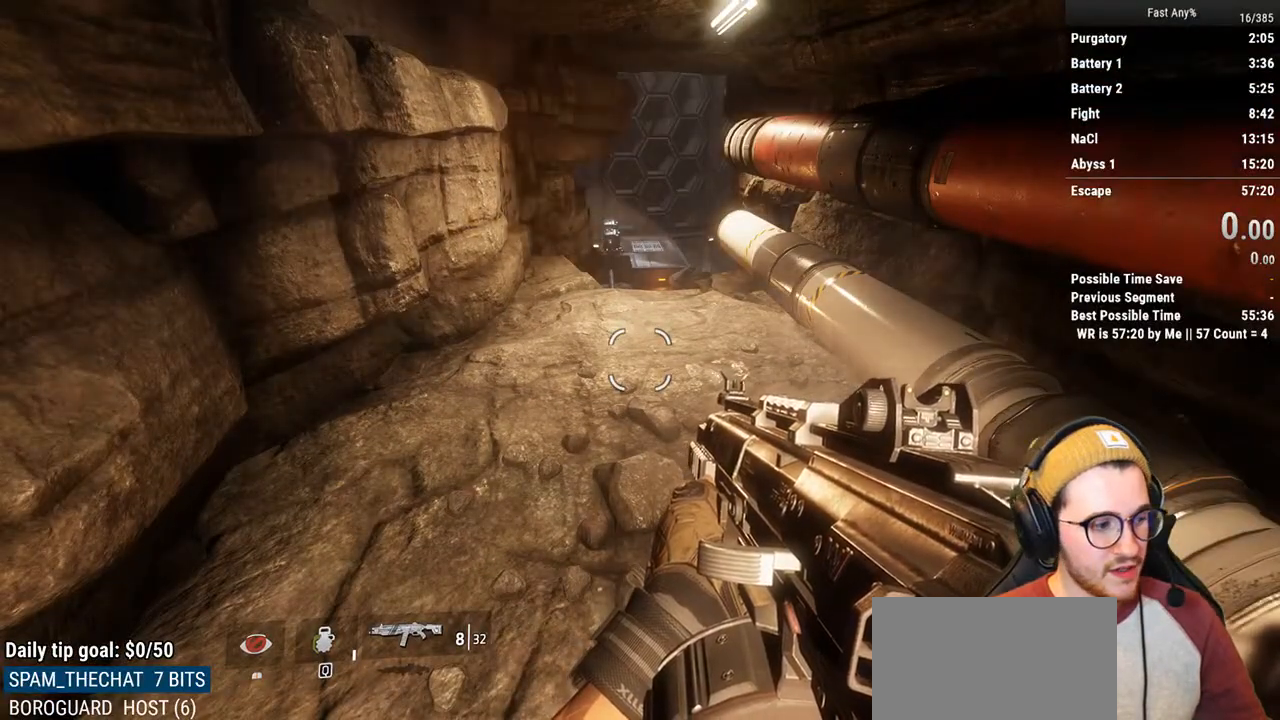
{"keys": [], "mouse": [], "events": []}
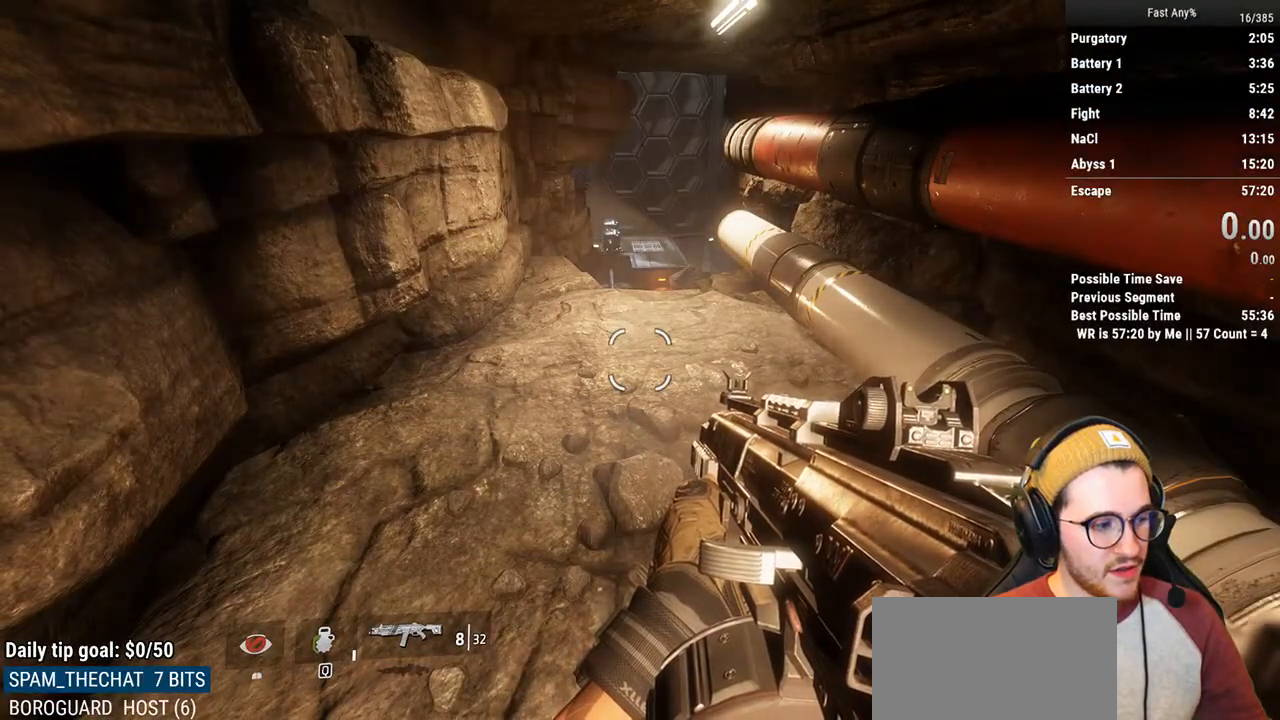
{"keys": ["w"], "mouse": [], "events": [[440, "w", "down"]]}
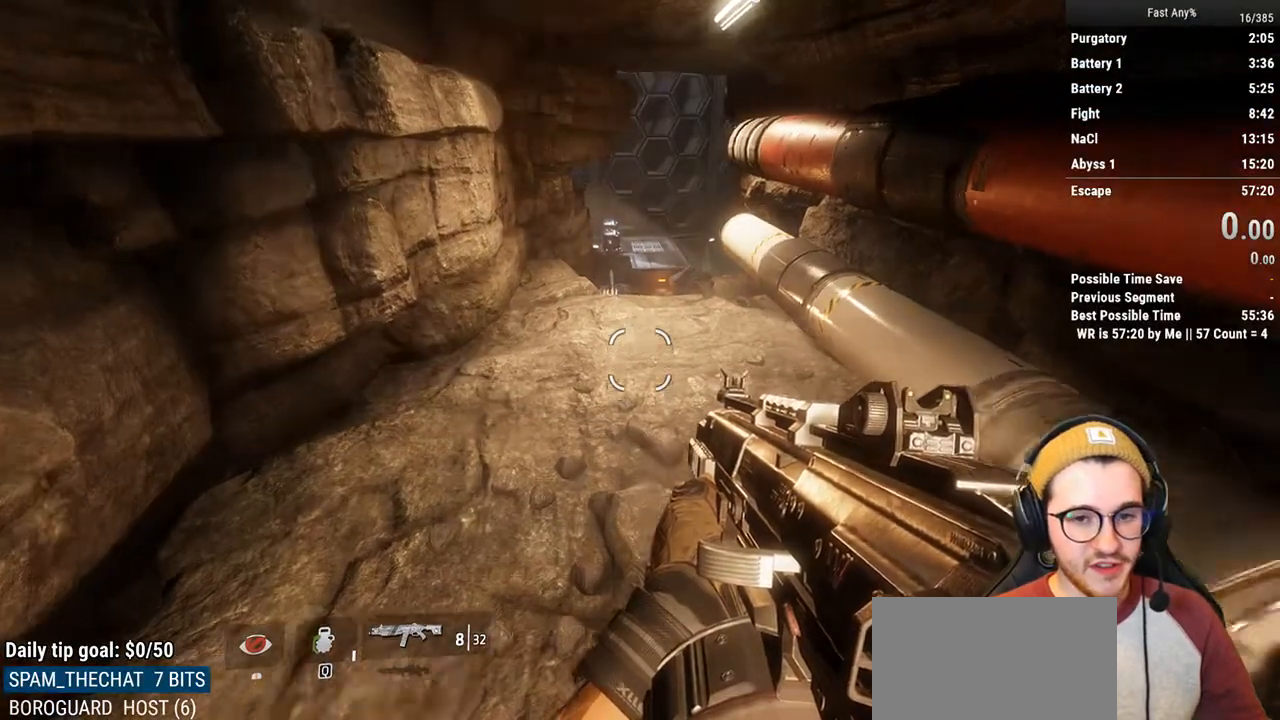
{"keys": ["s"], "mouse": [], "events": [[85, "w", "up"], [406, "s", "down"]]}
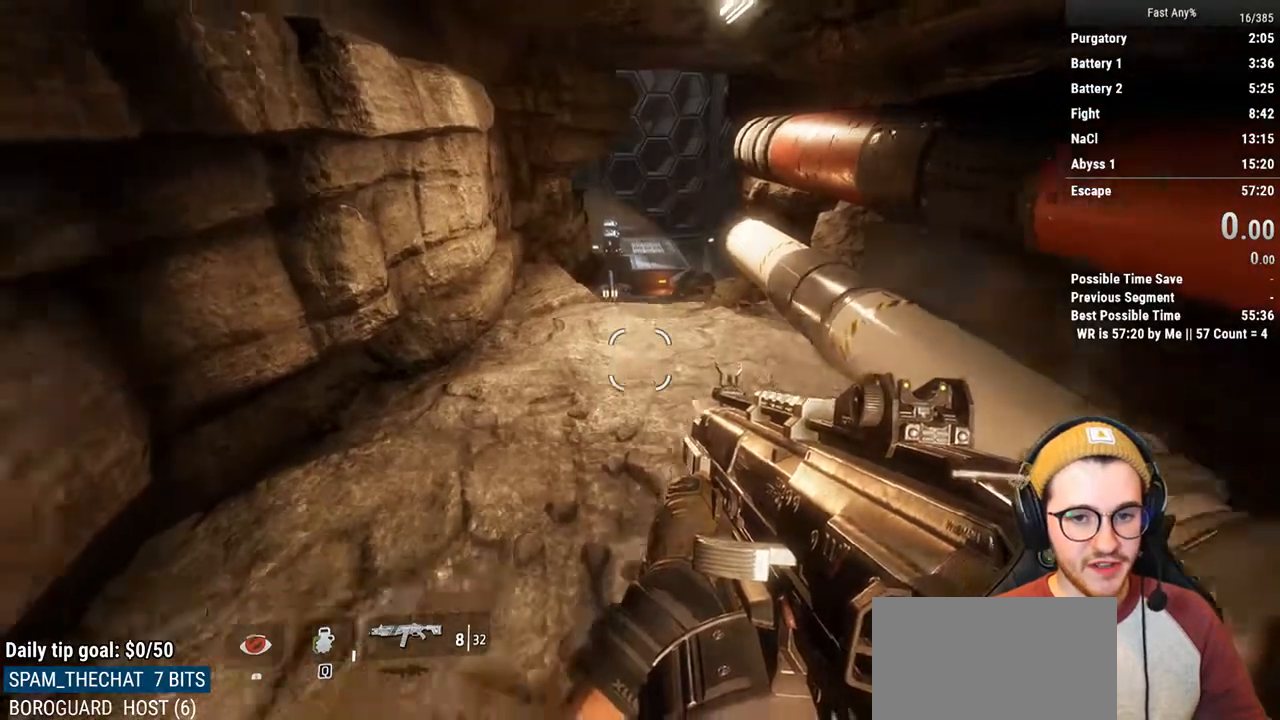
{"keys": [], "mouse": [], "events": [[68, "s", "up"], [186, "a", "down"], [288, "a", "up"]]}
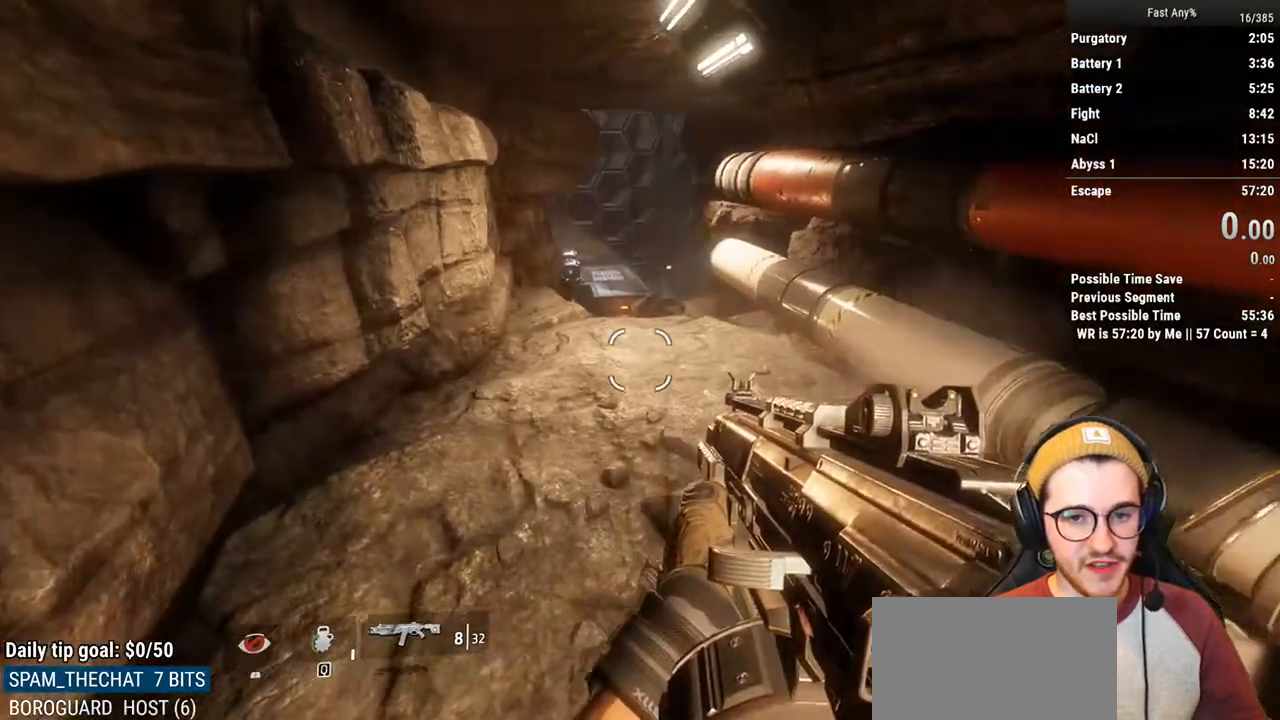
{"keys": ["w"], "mouse": [], "events": [[16, "w", "down"], [67, "shift", "down"], [253, "shift", "up"]]}
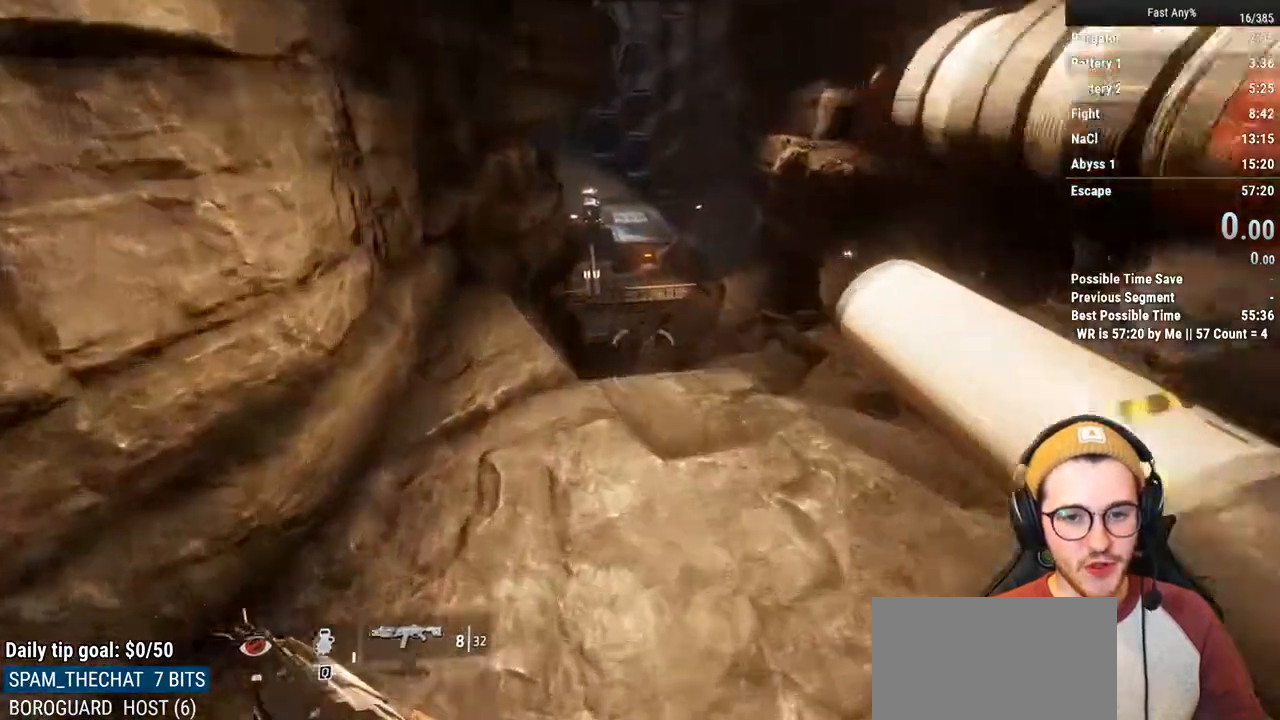
{"keys": ["s"], "mouse": [], "events": [[236, "w", "up"], [456, "s", "down"]]}
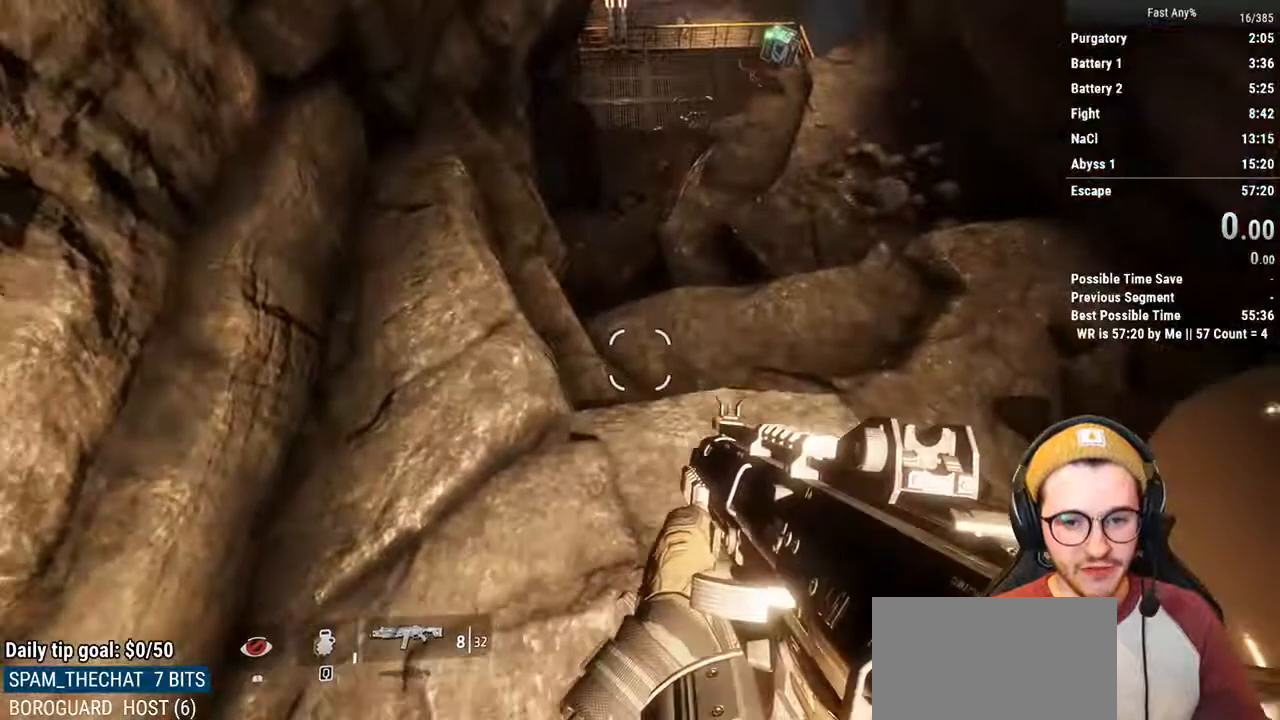
{"keys": ["s"], "mouse": [], "events": []}
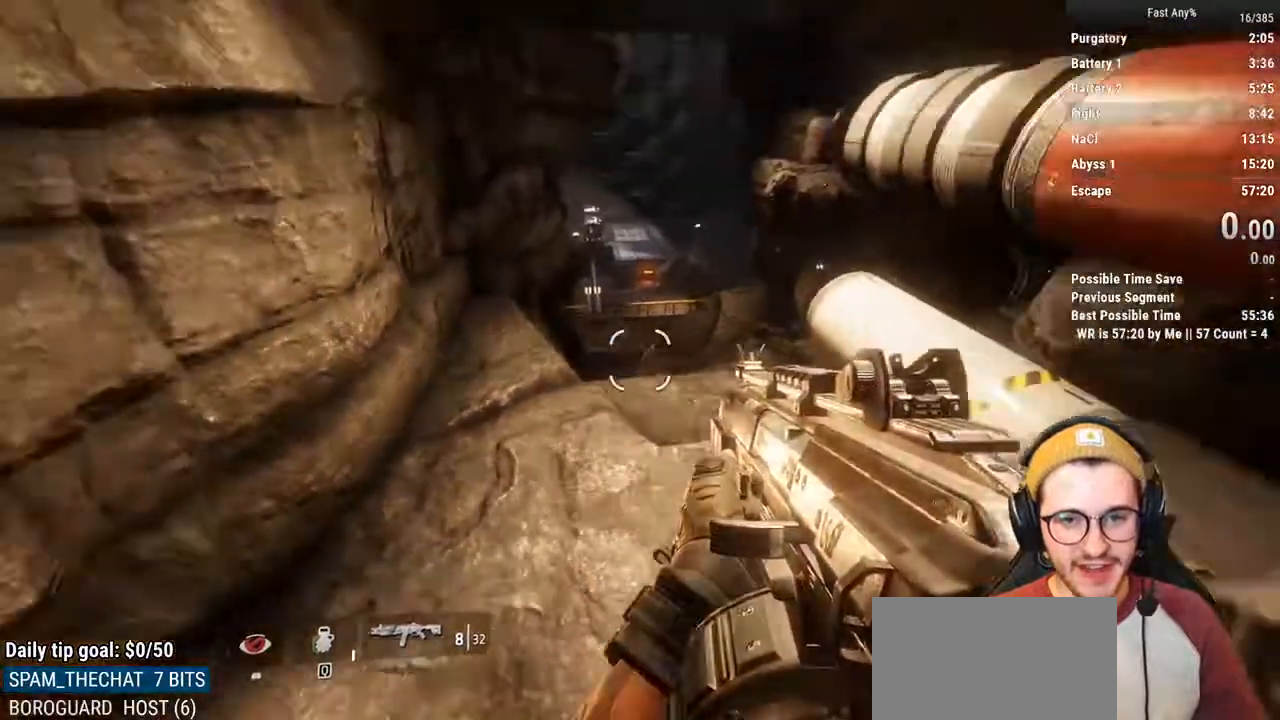
{"keys": ["w"], "mouse": [], "events": [[253, "s", "up"], [355, "w", "down"]]}
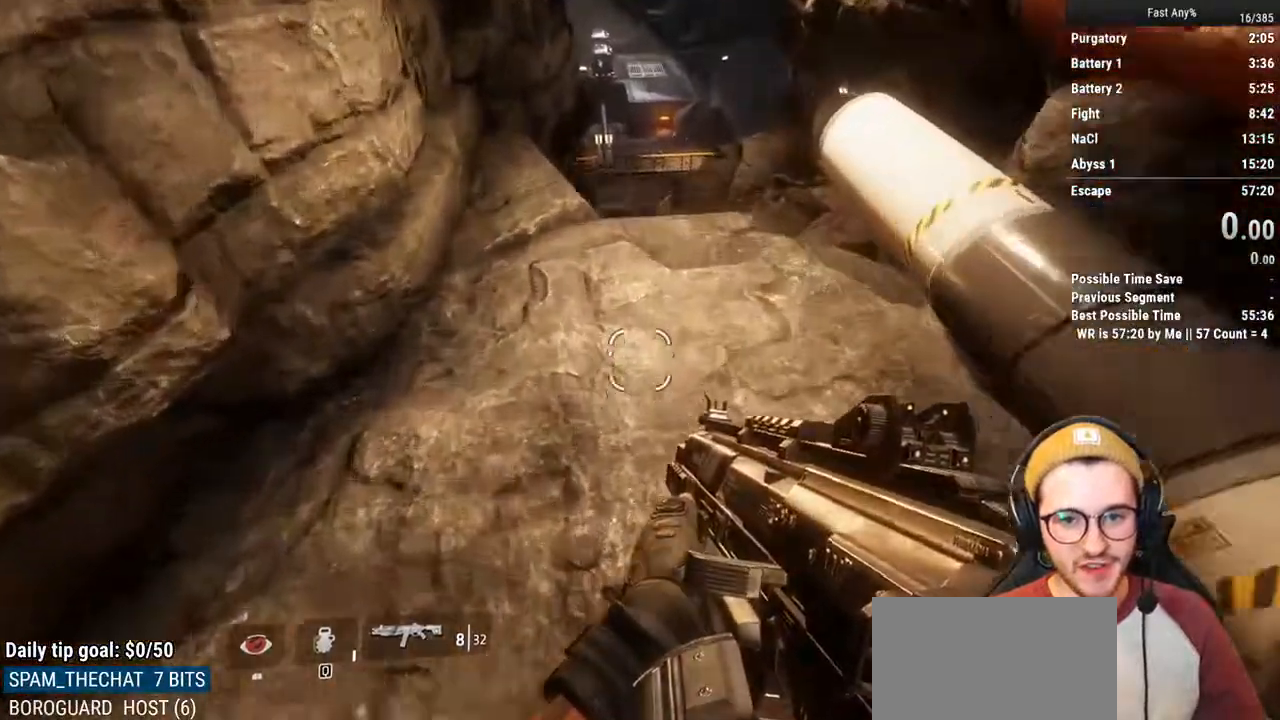
{"keys": ["w"], "mouse": [], "events": []}
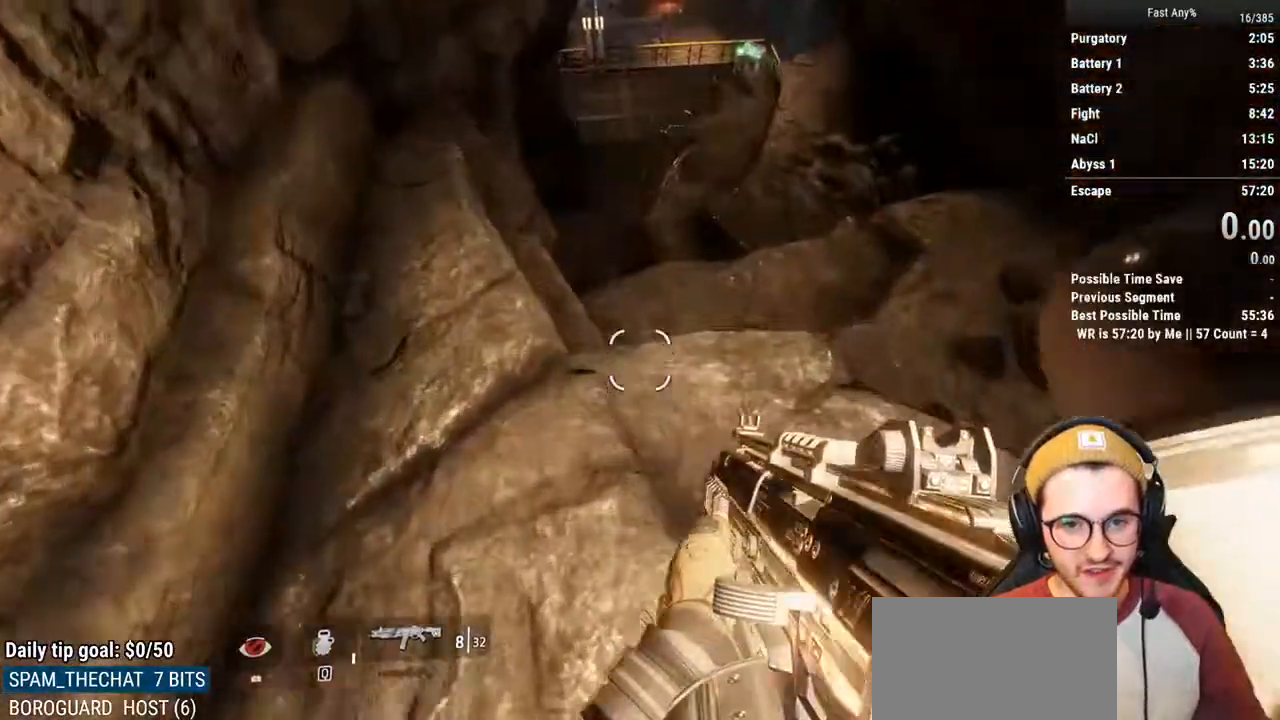
{"keys": [], "mouse": [], "events": [[102, "w", "up"]]}
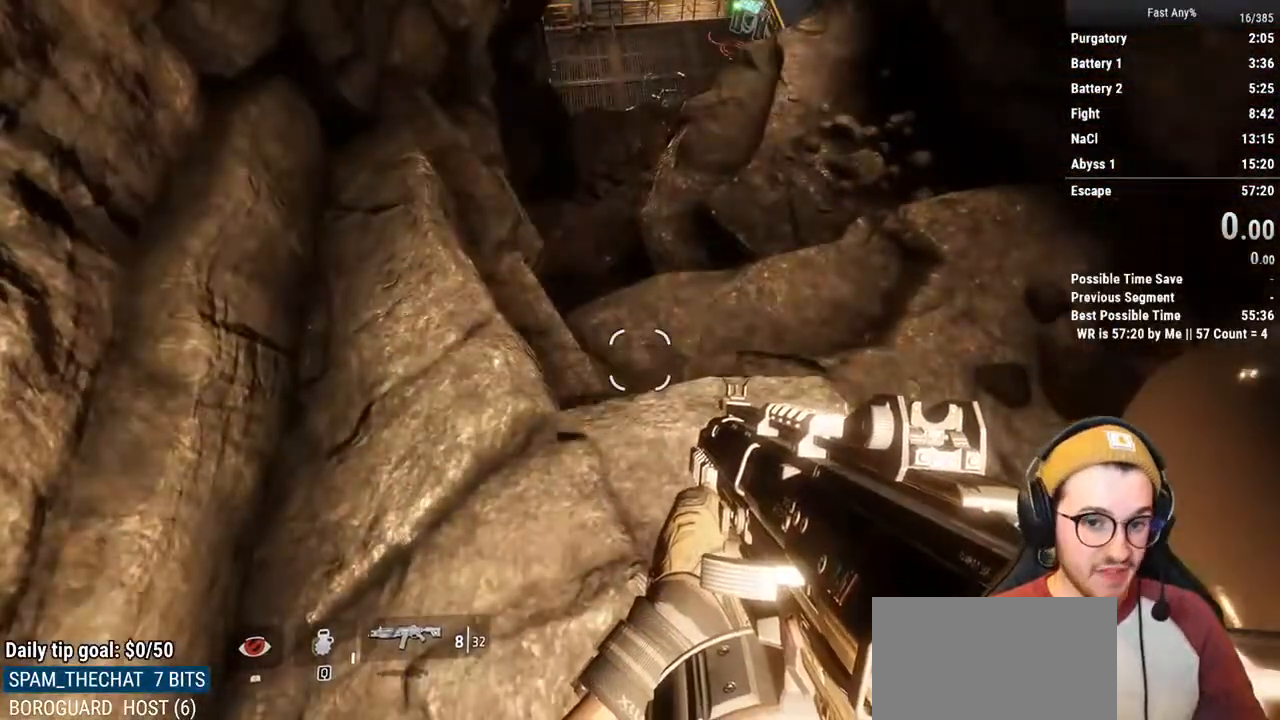
{"keys": [], "mouse": [], "events": []}
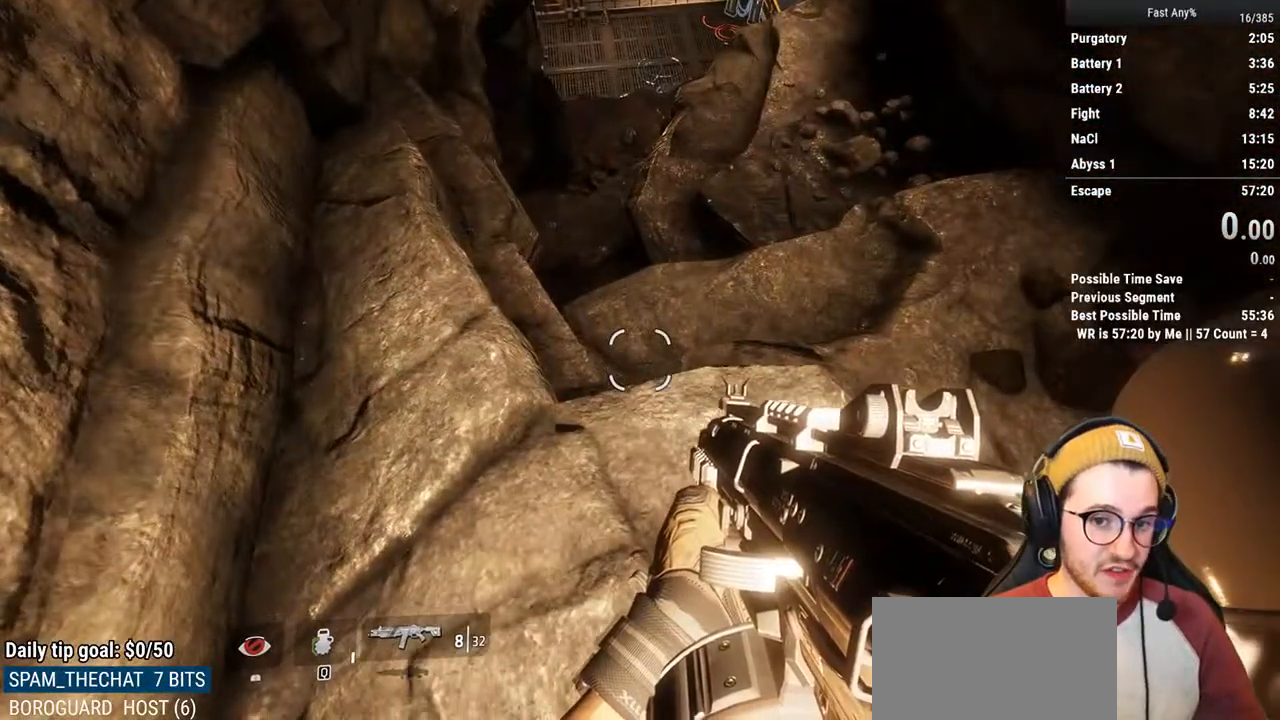
{"keys": [], "mouse": [], "events": []}
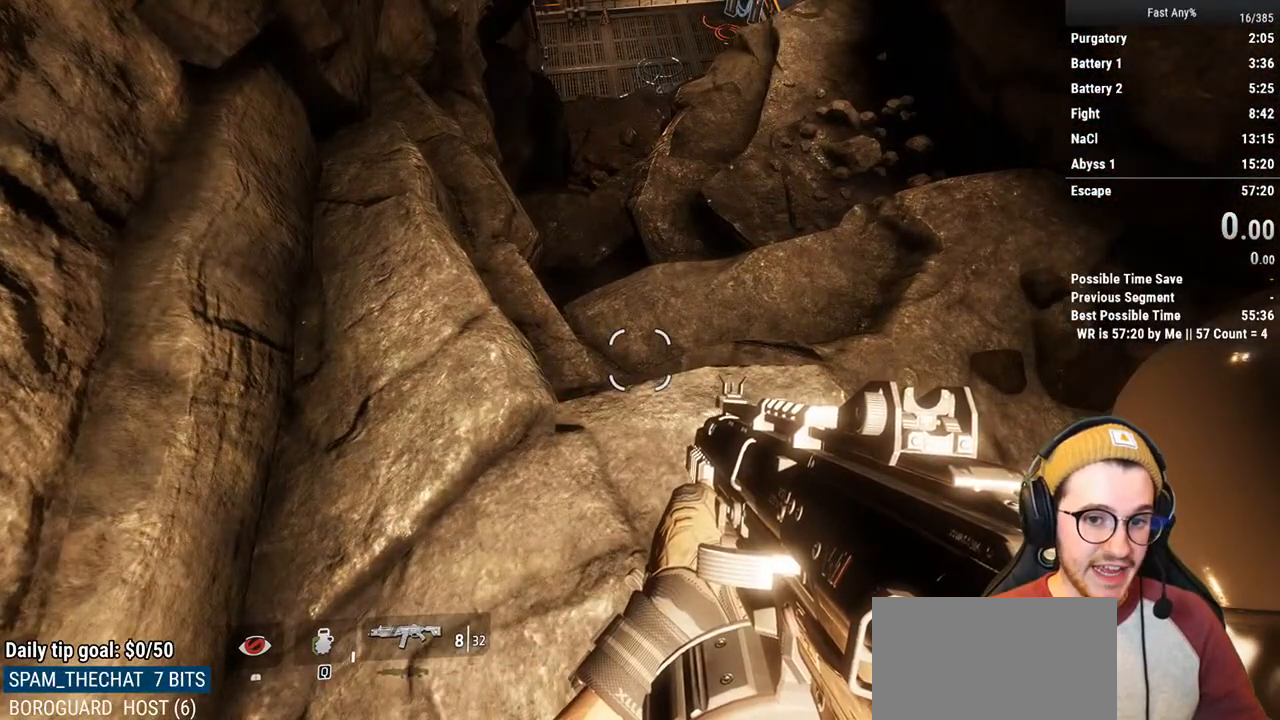
{"keys": ["s"], "mouse": [], "events": [[152, "s", "down"]]}
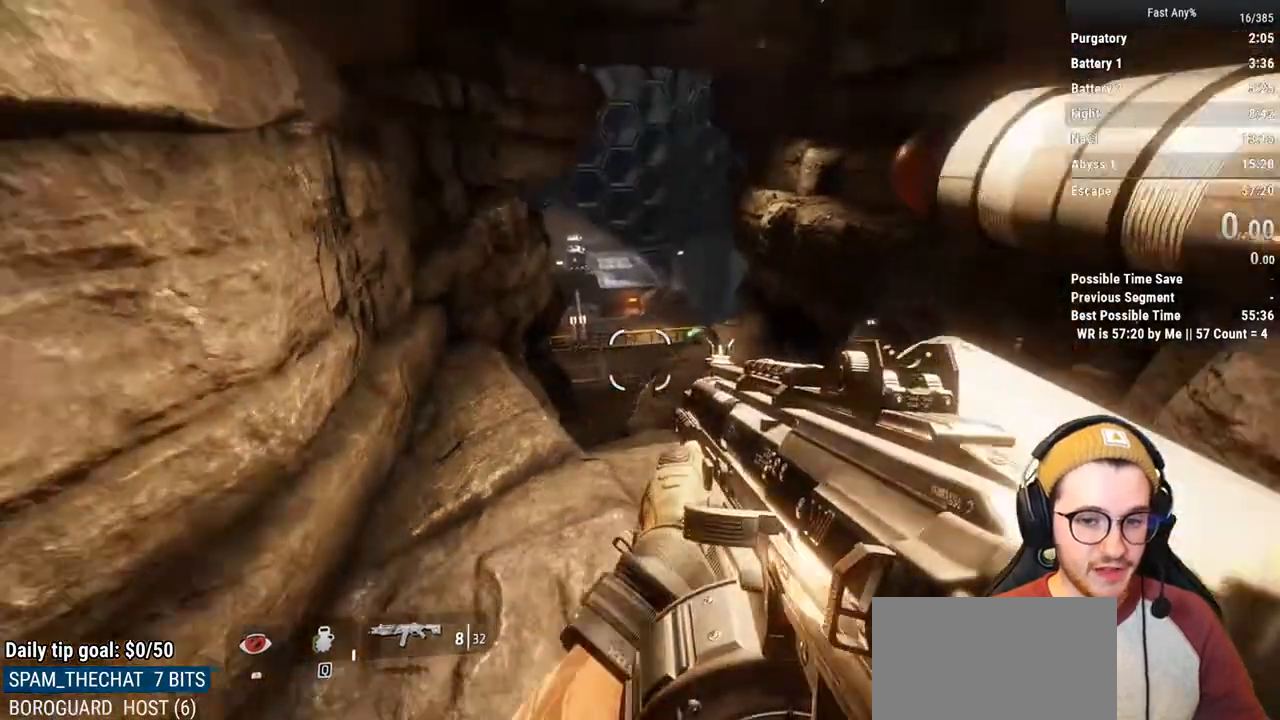
{"keys": ["shift", "w"], "mouse": [], "events": [[253, "s", "up"], [355, "shift", "down"], [388, "w", "down"]]}
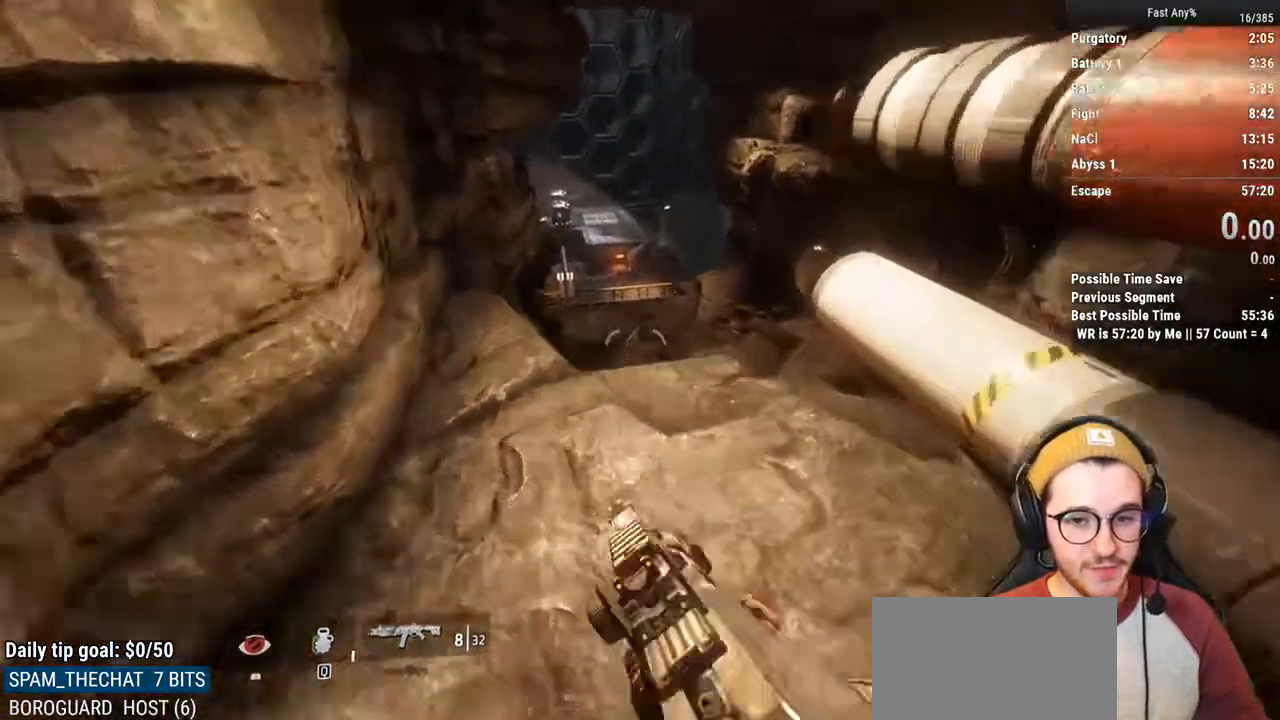
{"keys": ["w"], "mouse": [], "events": [[34, "shift", "up"]]}
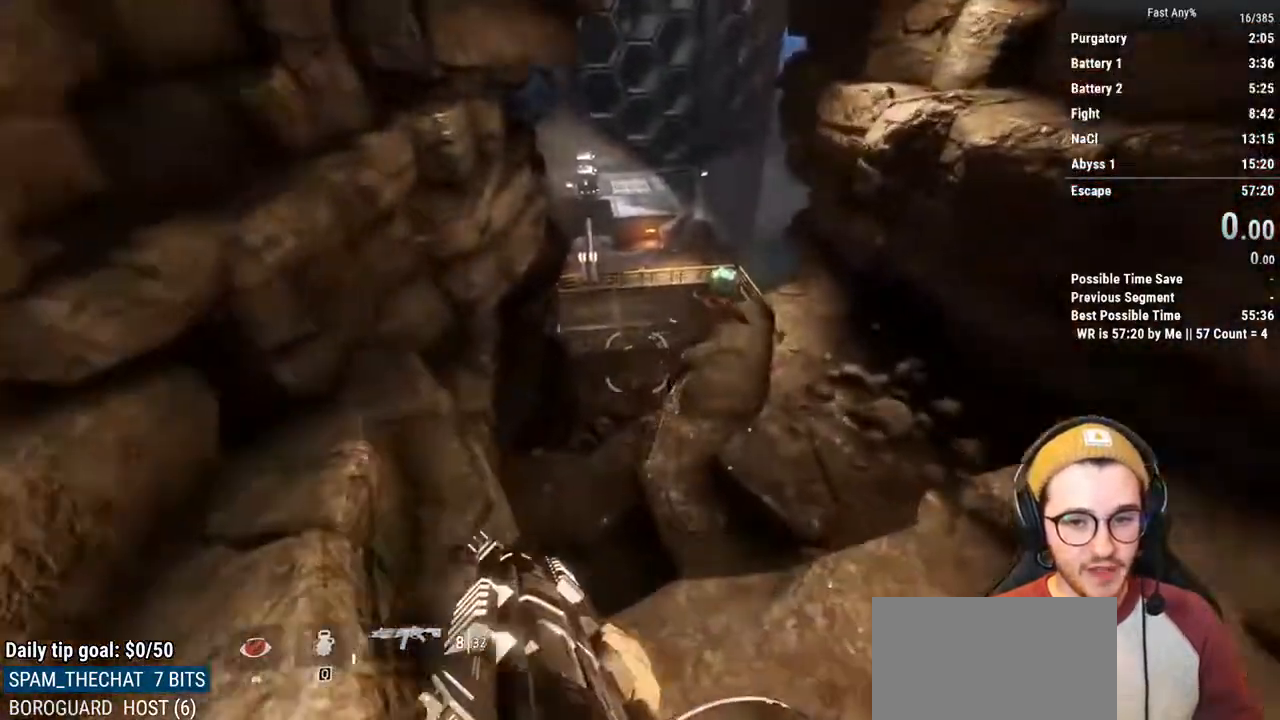
{"keys": [], "mouse": [], "events": [[17, "space", "down"], [135, "space", "up"], [338, "w", "up"]]}
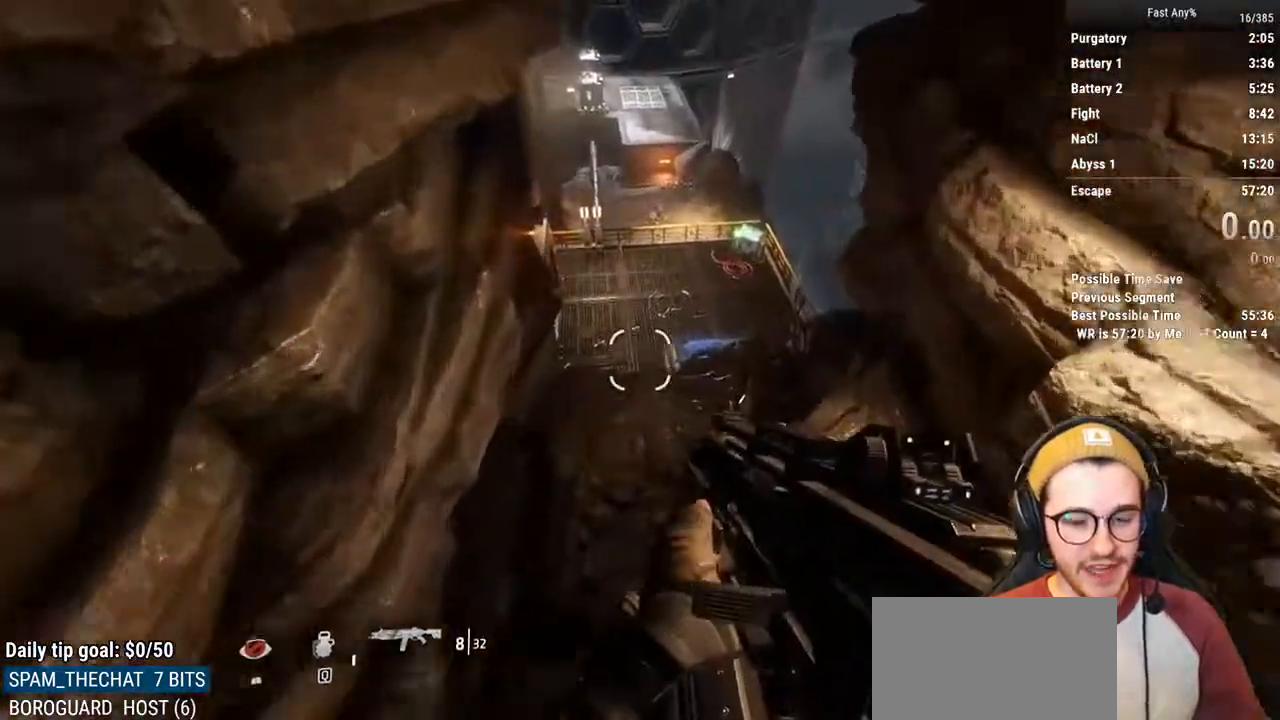
{"keys": [], "mouse": [], "events": []}
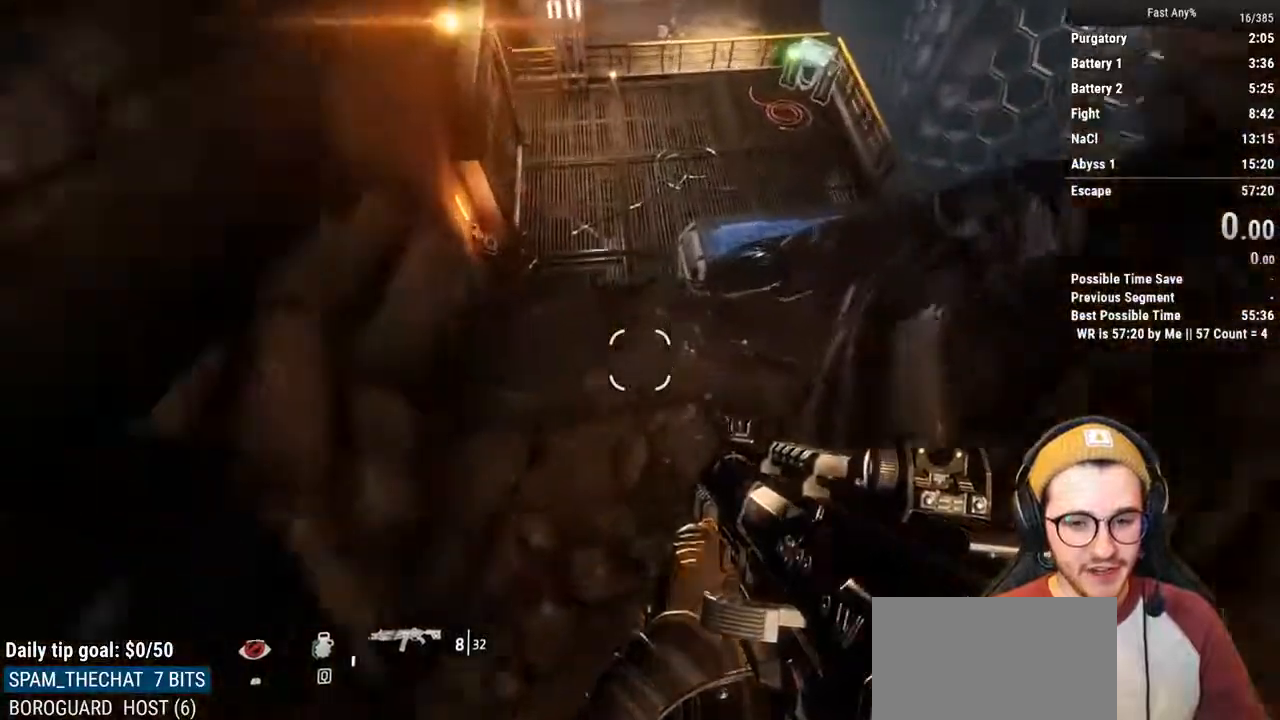
{"keys": [], "mouse": [], "events": []}
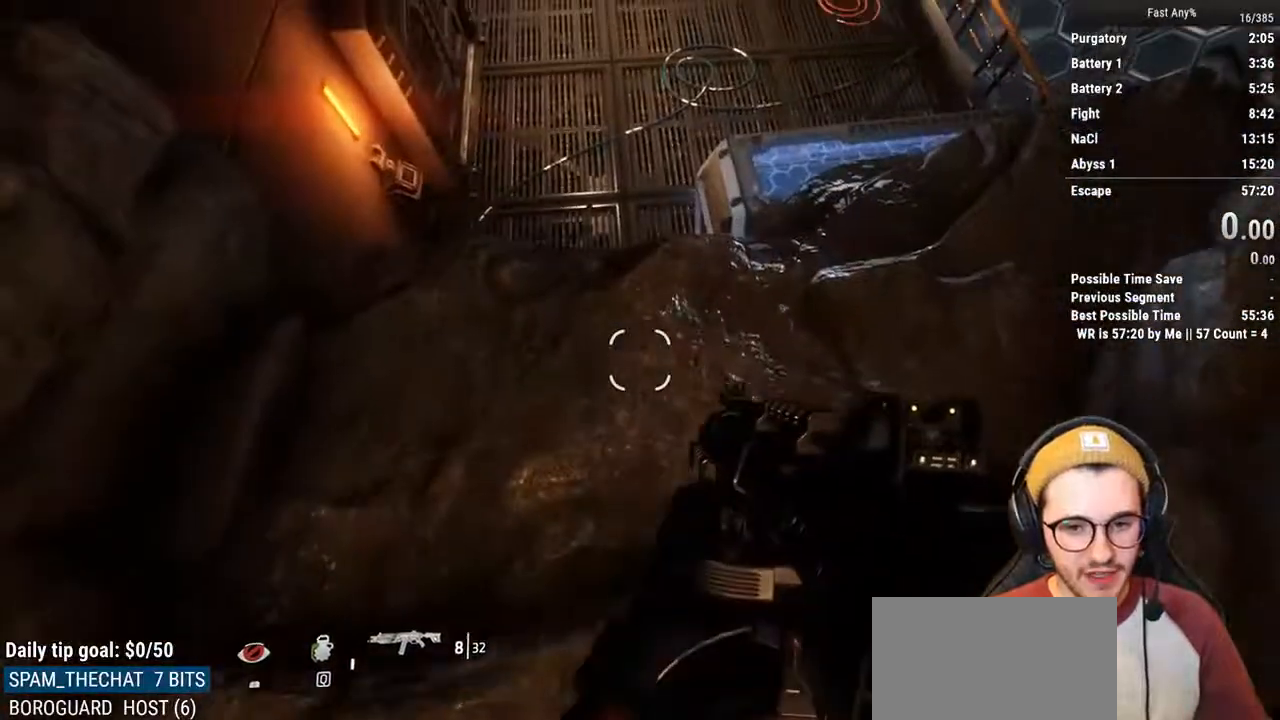
{"keys": [], "mouse": [], "events": [[288, "s", "down"], [474, "s", "up"]]}
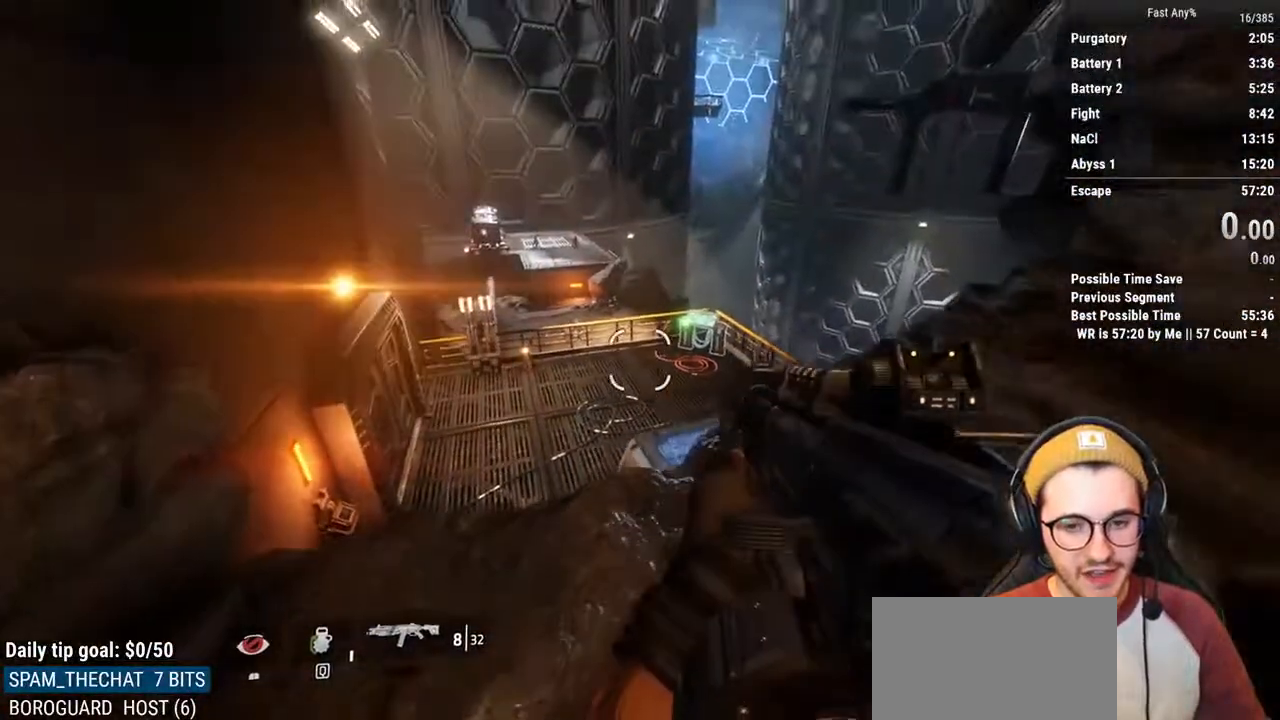
{"keys": [], "mouse": [], "events": [[305, "s", "down"], [474, "s", "up"]]}